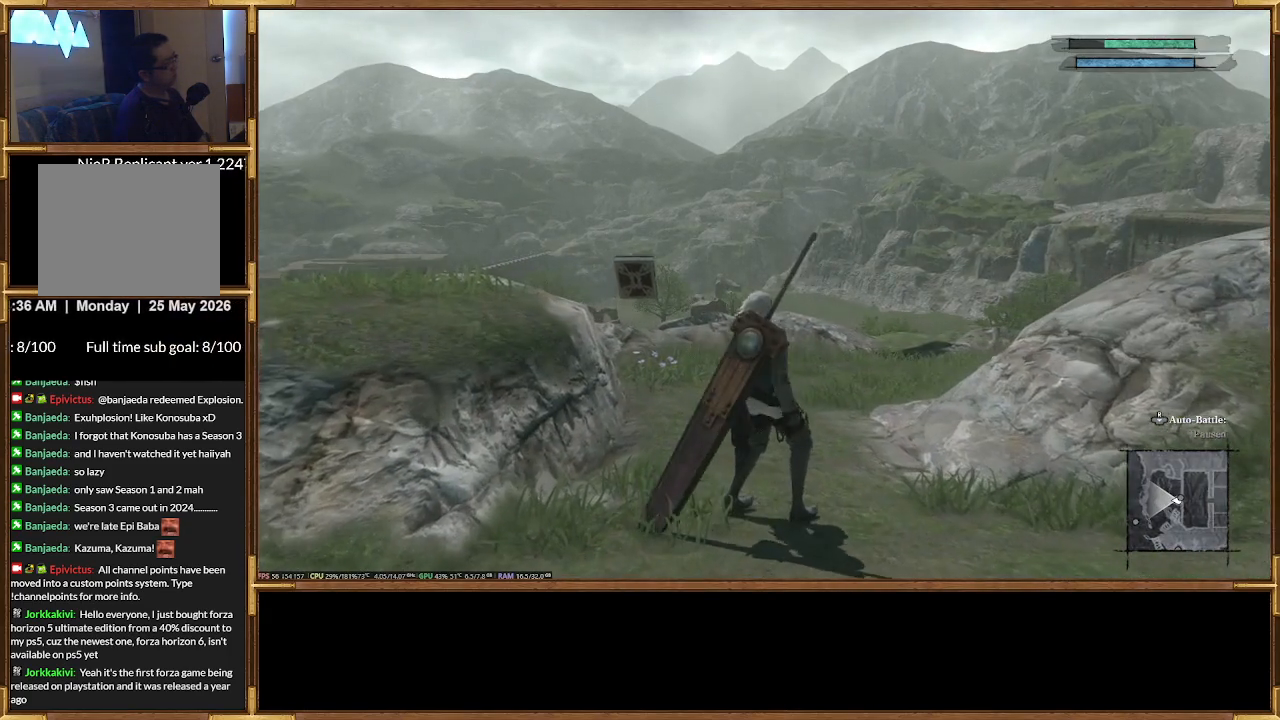
Gameplay with a controller (PlayStation layout); each line is a JSON object with the inputs held at the frame after it. "events" lists button and stick changes between this image and that frame as [ms after this image, input, new state], when the widget could be followed in between. Not read: left_stick right_stick.
{"buttons": [], "events": [[233, "DPAD_DOWN", "down"], [333, "DPAD_DOWN", "up"]]}
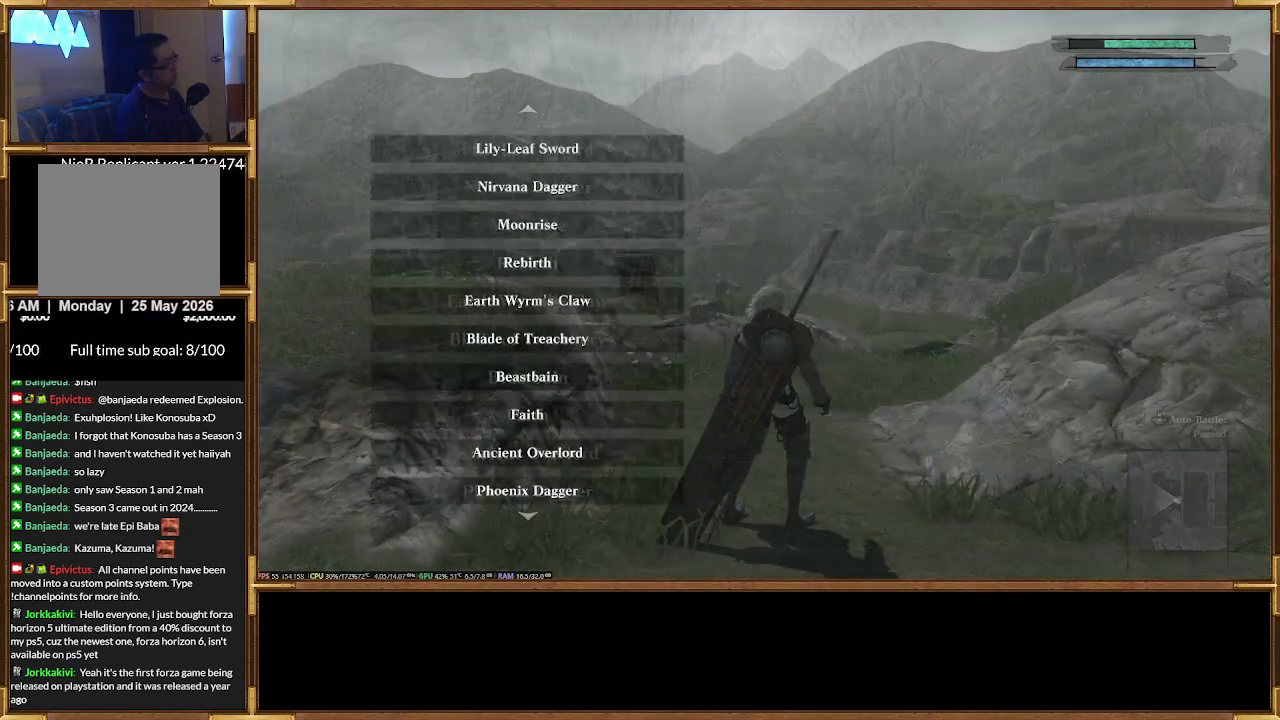
{"buttons": [], "events": []}
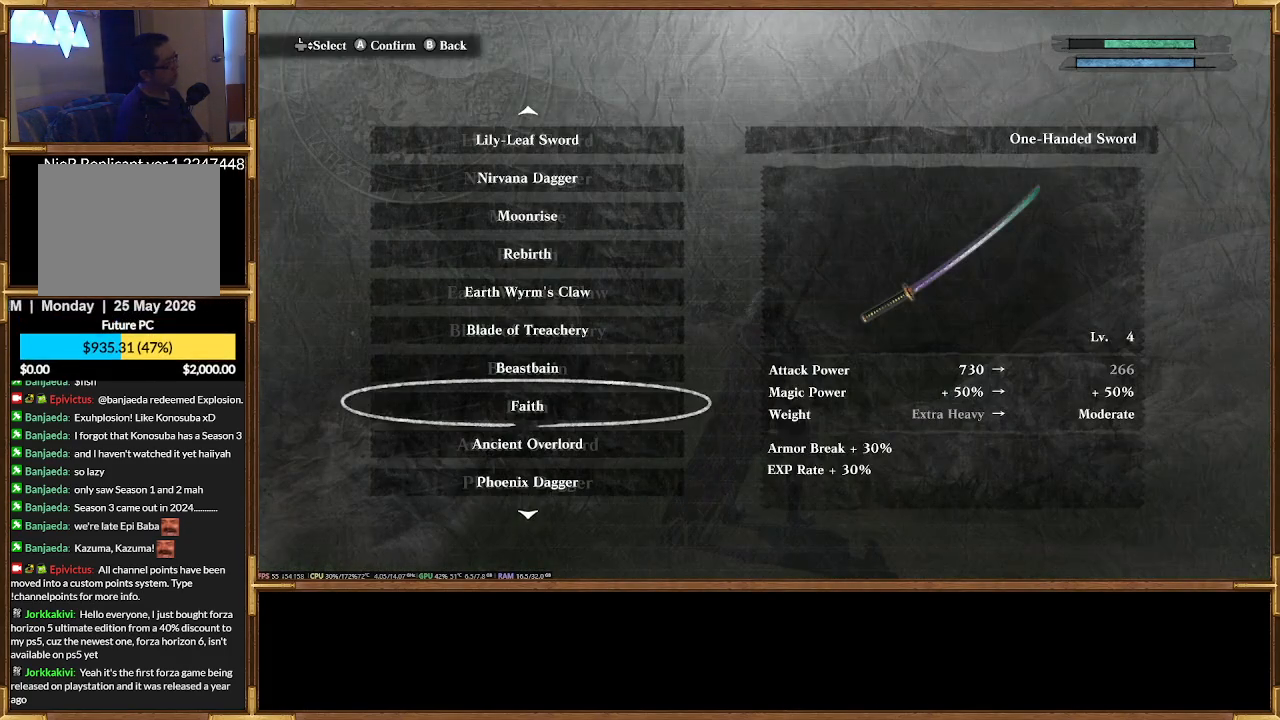
{"buttons": [], "events": []}
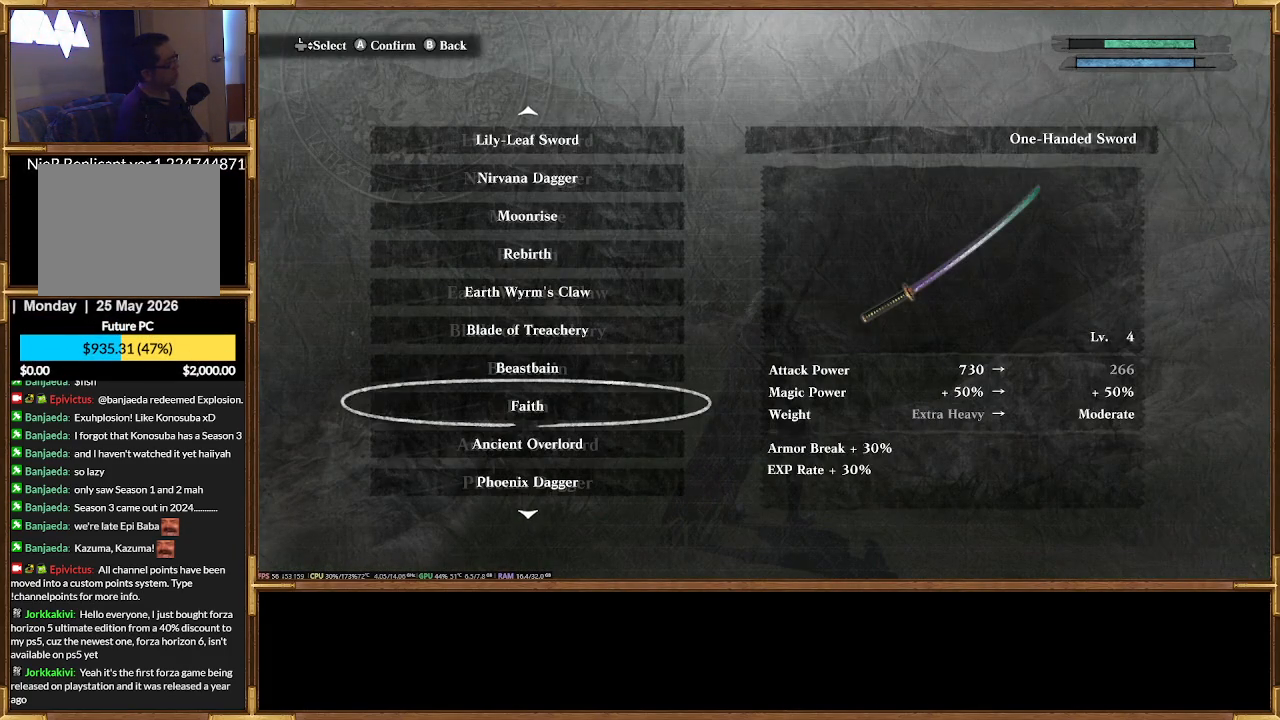
{"buttons": [], "events": [[233, "DPAD_DOWN", "down"], [267, "DPAD_DOWN", "up"], [400, "DPAD_DOWN", "down"], [500, "DPAD_DOWN", "up"]]}
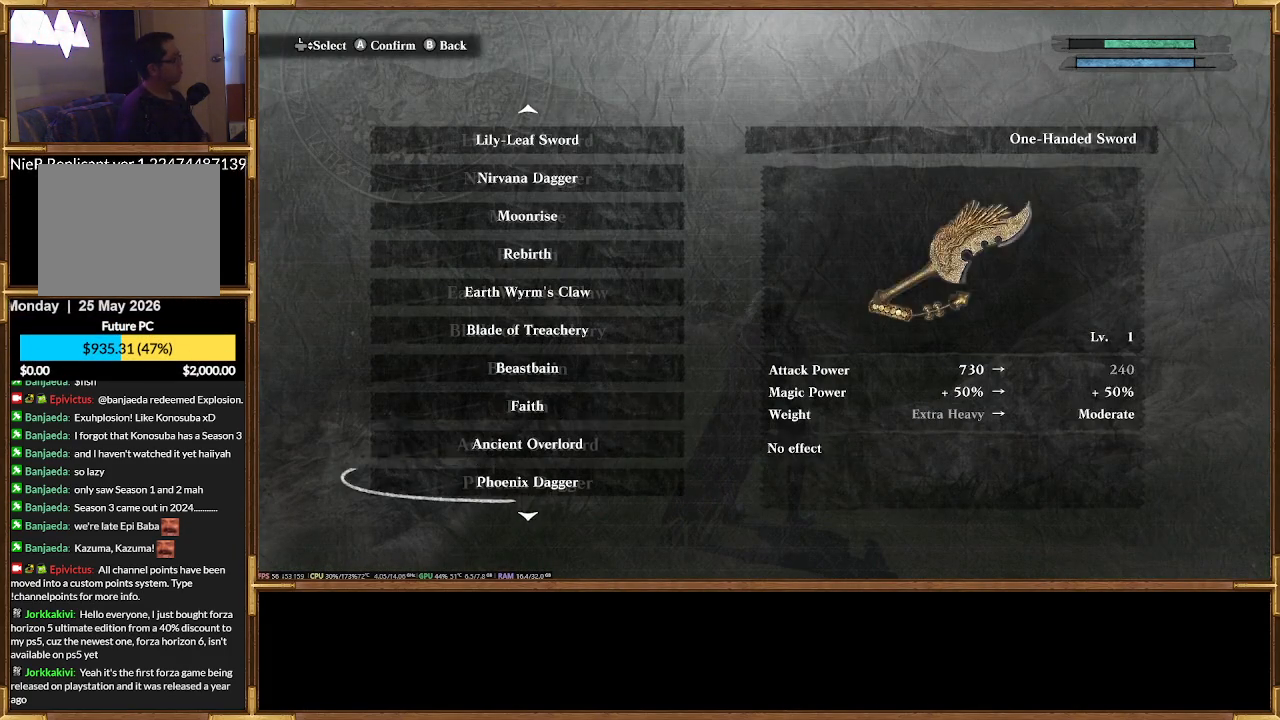
{"buttons": [], "events": [[100, "DPAD_DOWN", "down"], [167, "DPAD_DOWN", "up"], [300, "DPAD_DOWN", "down"], [400, "DPAD_DOWN", "up"]]}
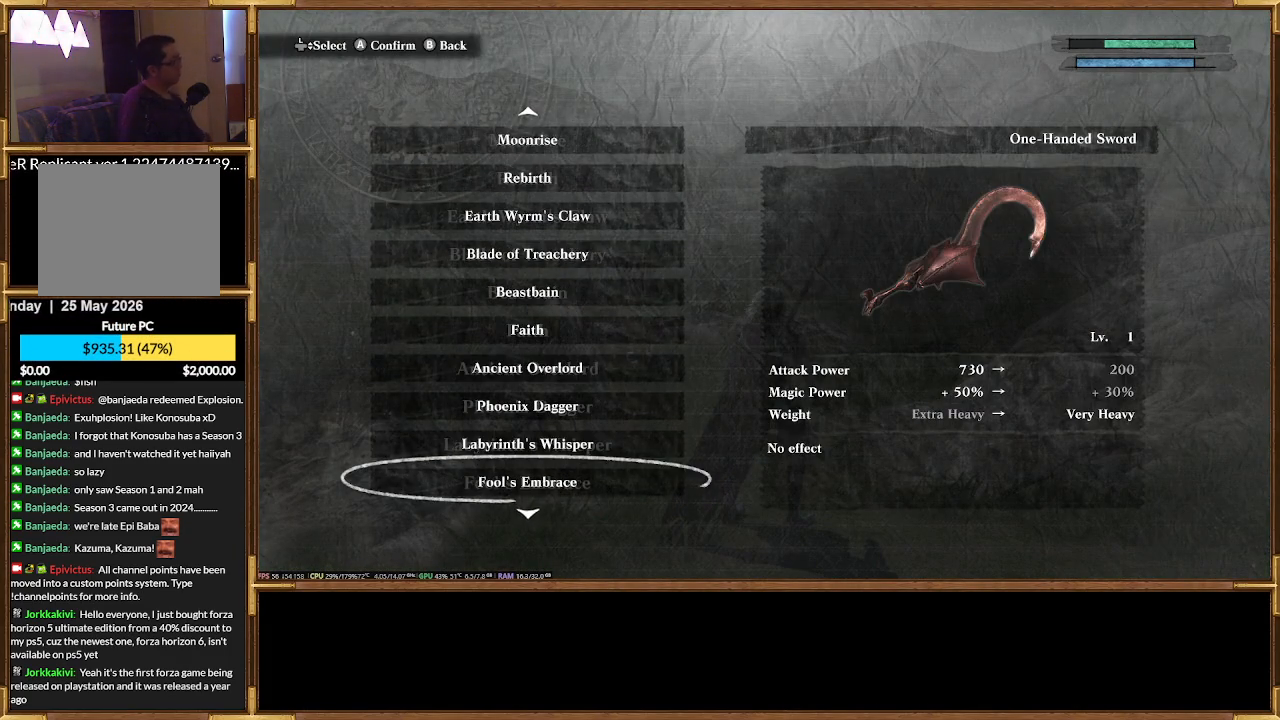
{"buttons": [], "events": [[300, "DPAD_DOWN", "down"], [400, "DPAD_DOWN", "up"]]}
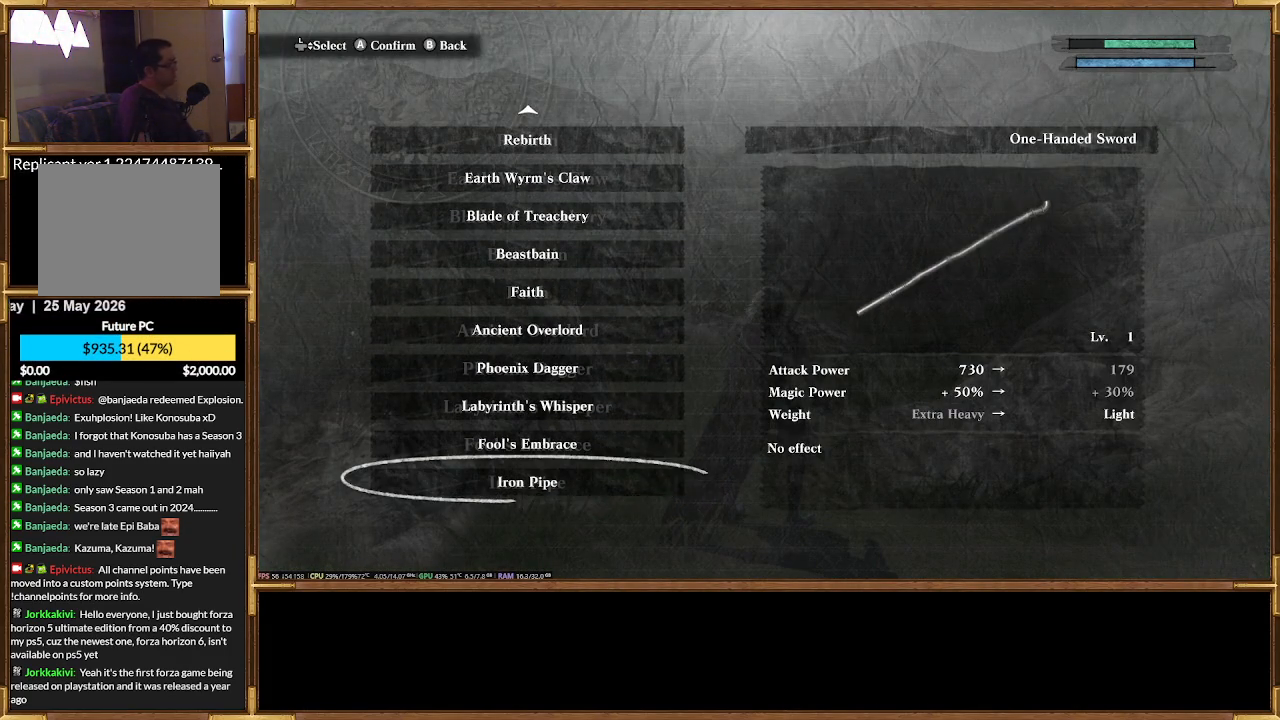
{"buttons": [], "events": []}
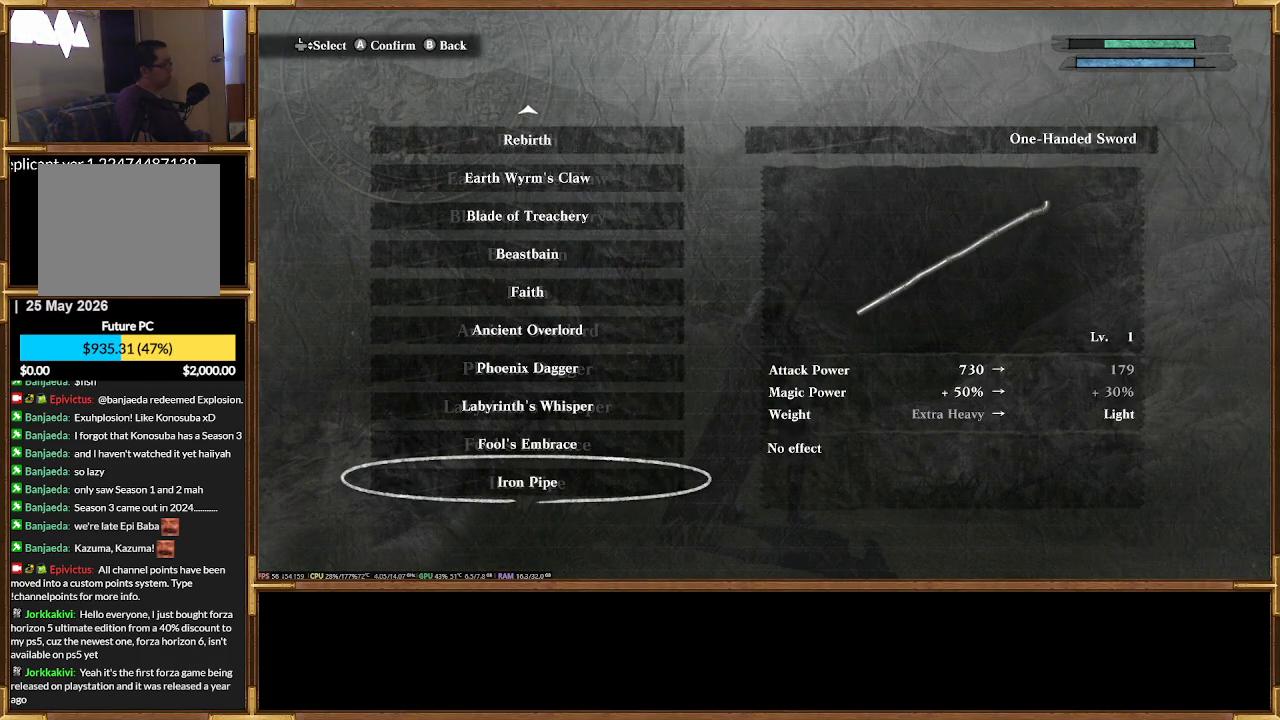
{"buttons": [], "events": [[267, "DPAD_DOWN", "down"], [367, "DPAD_DOWN", "up"]]}
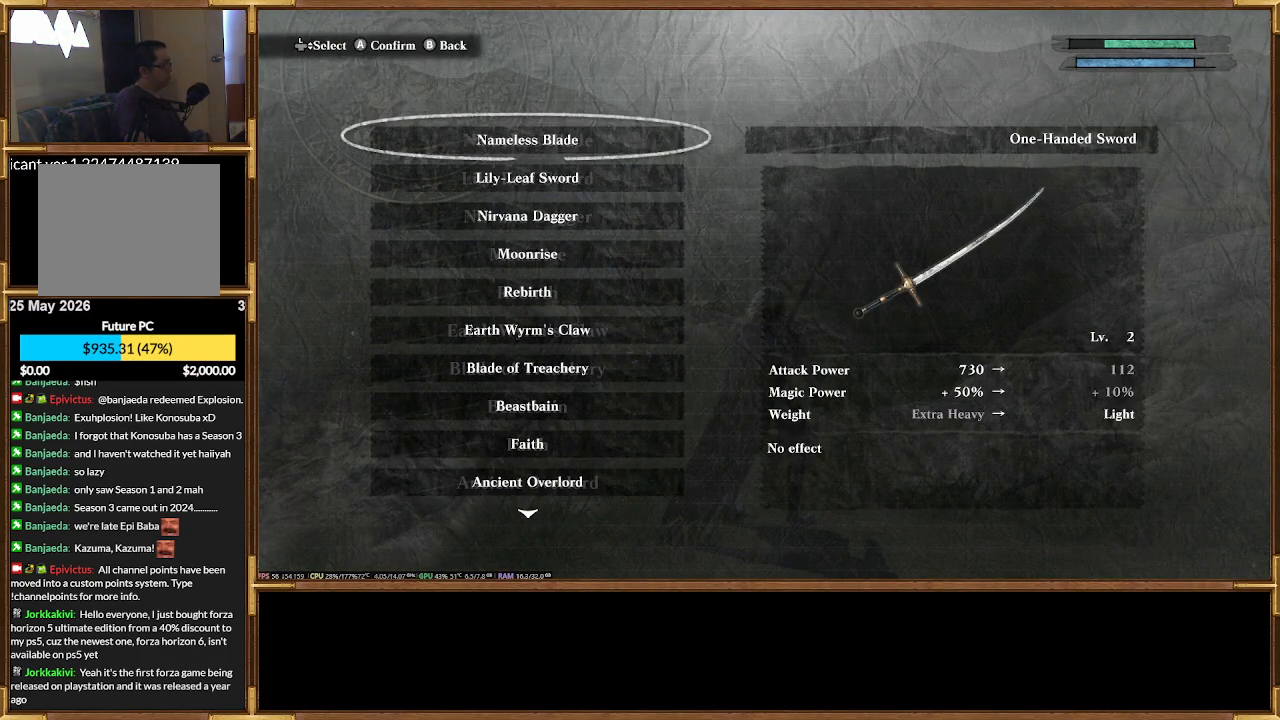
{"buttons": [], "events": [[200, "DPAD_UP", "down"], [300, "DPAD_UP", "up"]]}
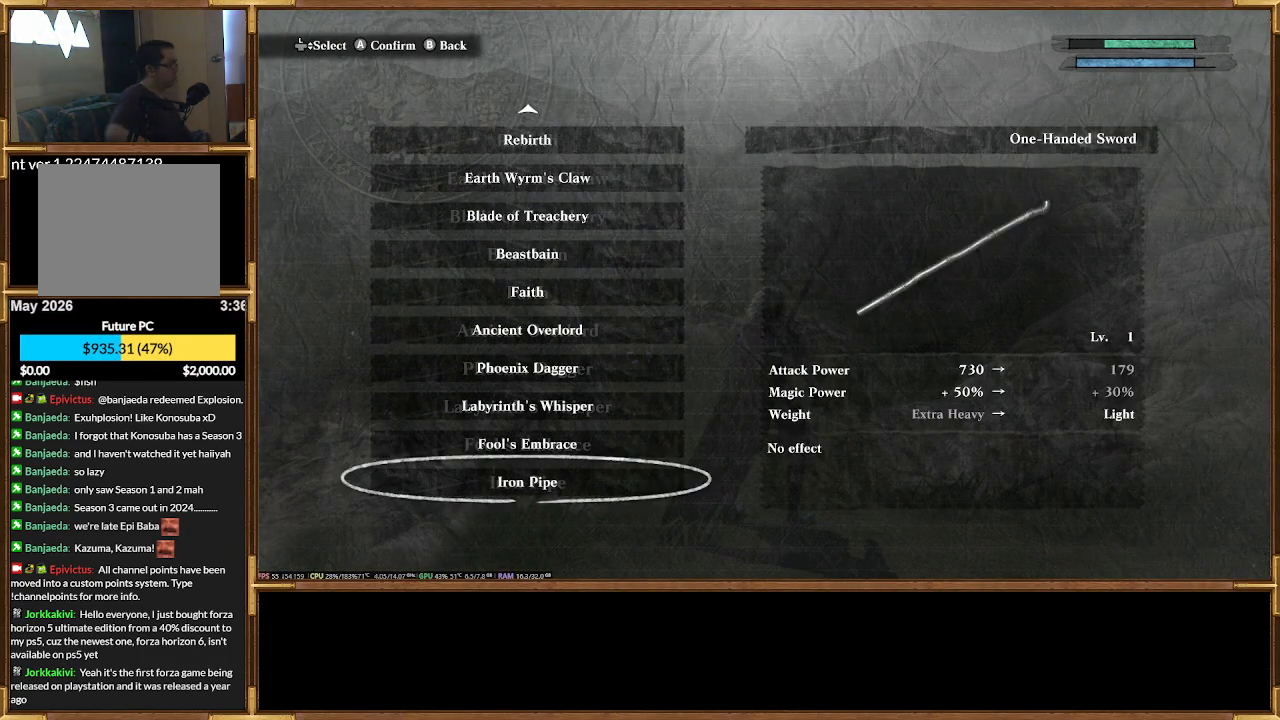
{"buttons": [], "events": [[67, "DPAD_UP", "down"], [133, "DPAD_UP", "up"]]}